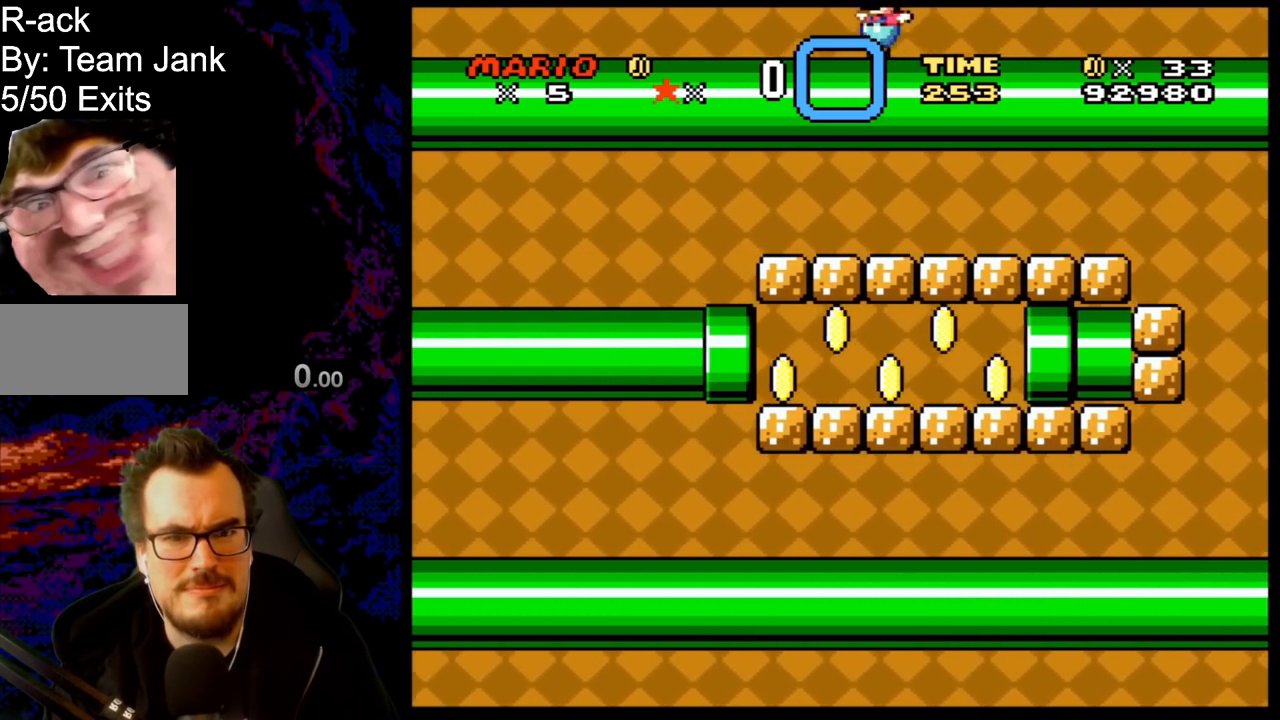
Gameplay with a controller (Nintendo layout); each line is a JSON object with the inputs held at the frame after it. "events" lists button and stick changes between this image and that frame as [ms after this image, input, new state], when the widget could be followed in between. Not read: L3 R3.
{"buttons": ["Y", "DPAD_LEFT"], "events": []}
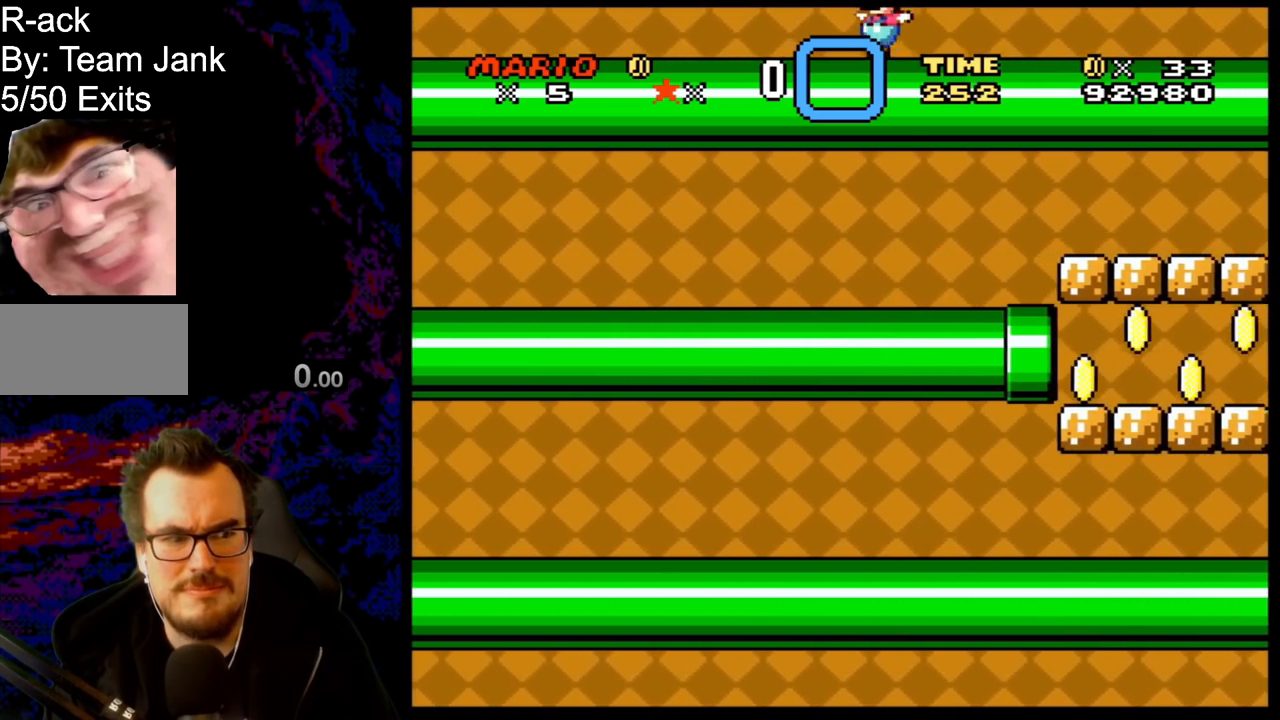
{"buttons": ["Y", "DPAD_LEFT"], "events": []}
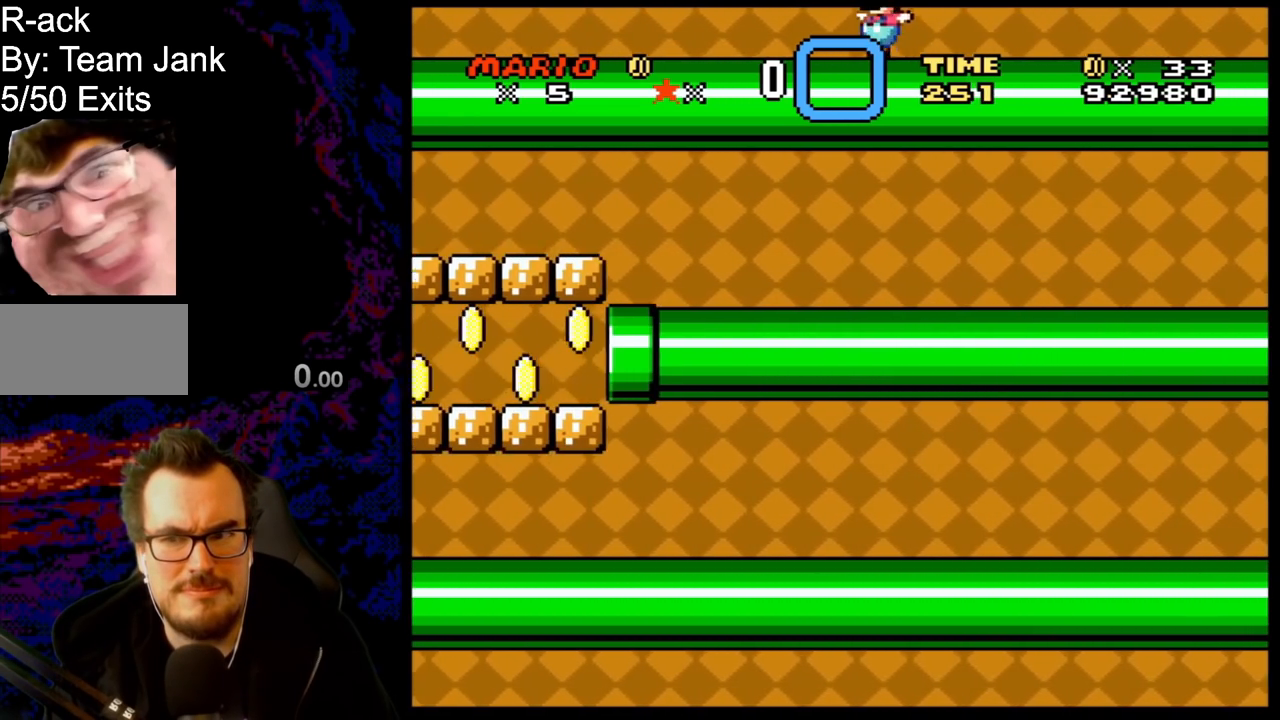
{"buttons": ["Y", "DPAD_LEFT"], "events": []}
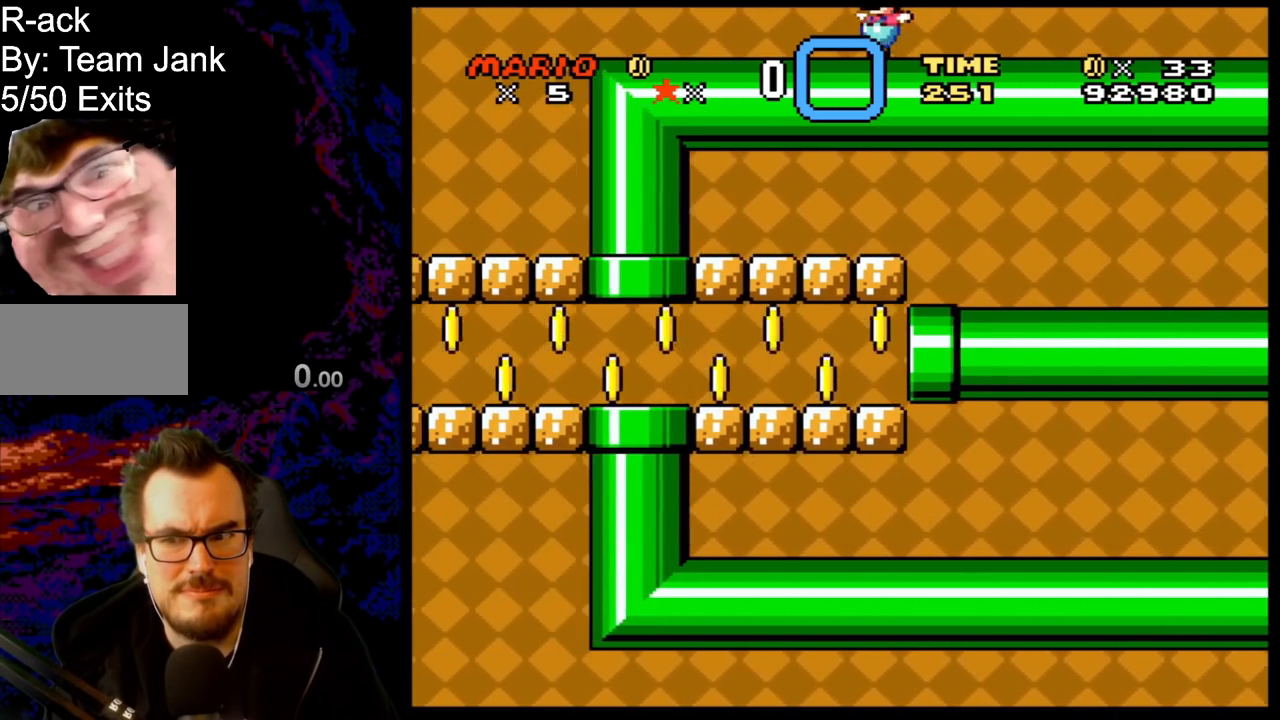
{"buttons": ["Y", "DPAD_LEFT"], "events": []}
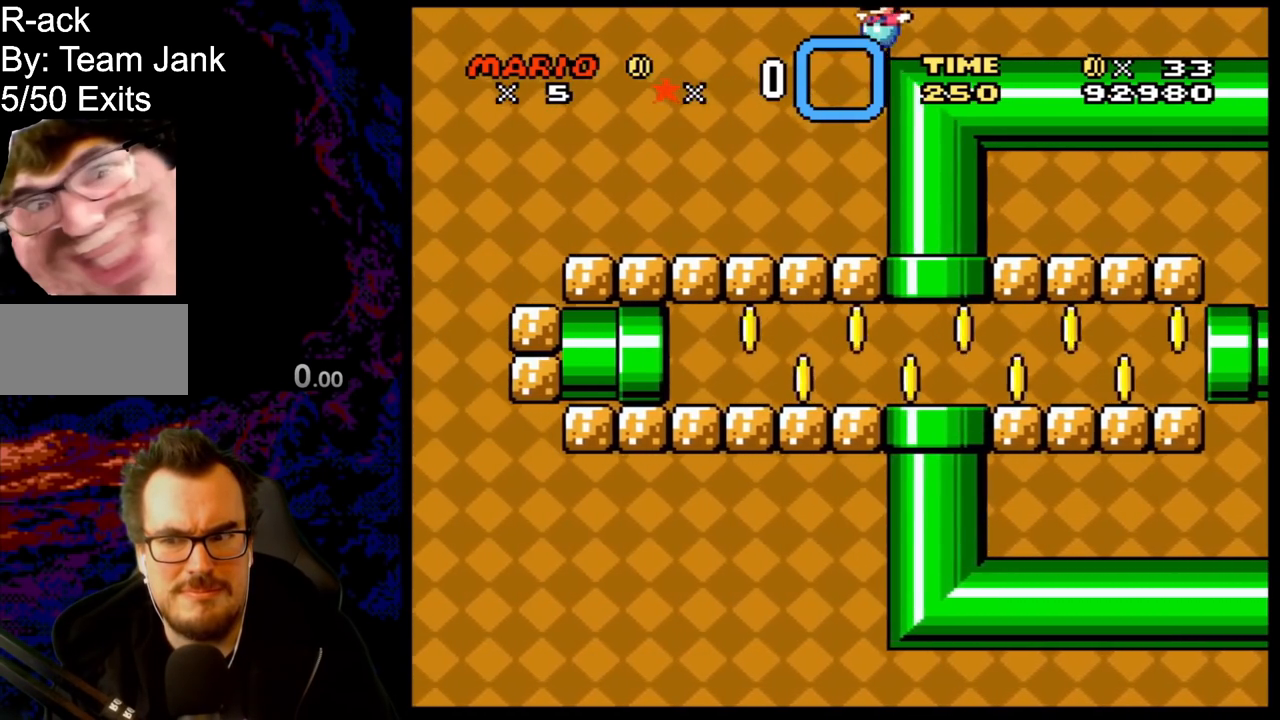
{"buttons": ["B", "Y", "DPAD_LEFT"], "events": [[400, "B", "down"]]}
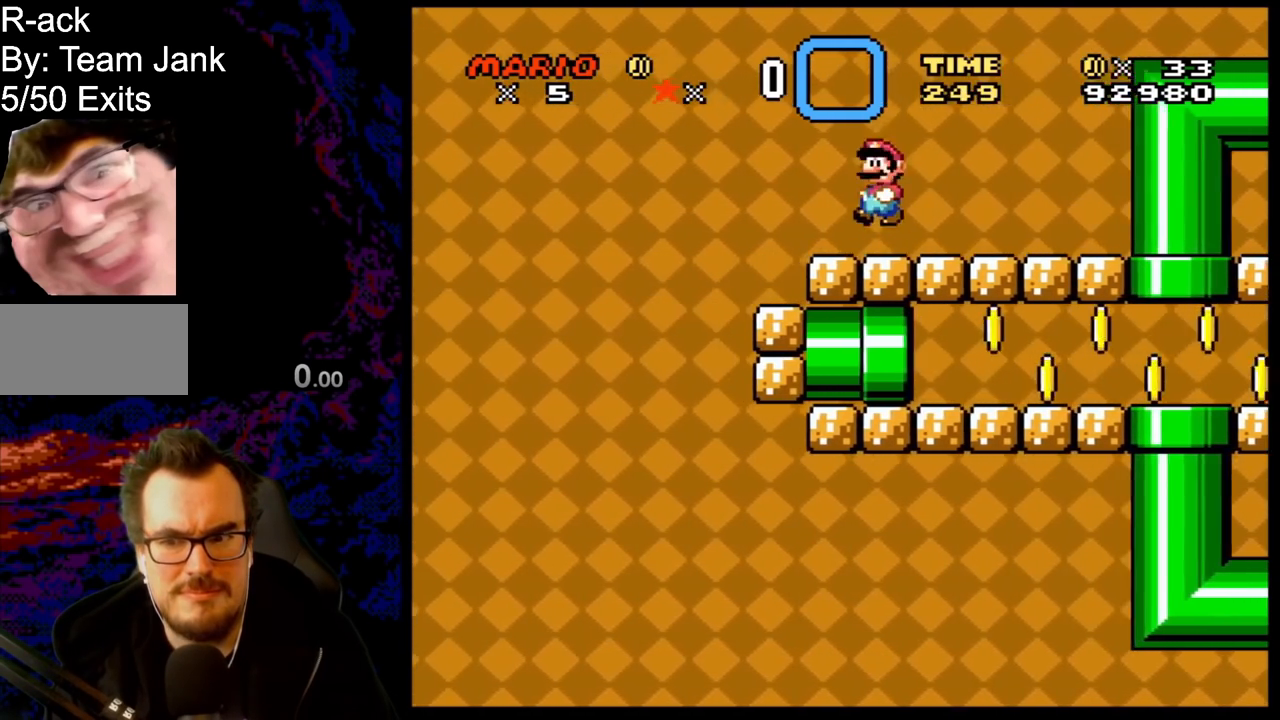
{"buttons": ["Y", "DPAD_RIGHT"], "events": [[100, "DPAD_LEFT", "up"], [183, "DPAD_RIGHT", "down"], [400, "B", "up"]]}
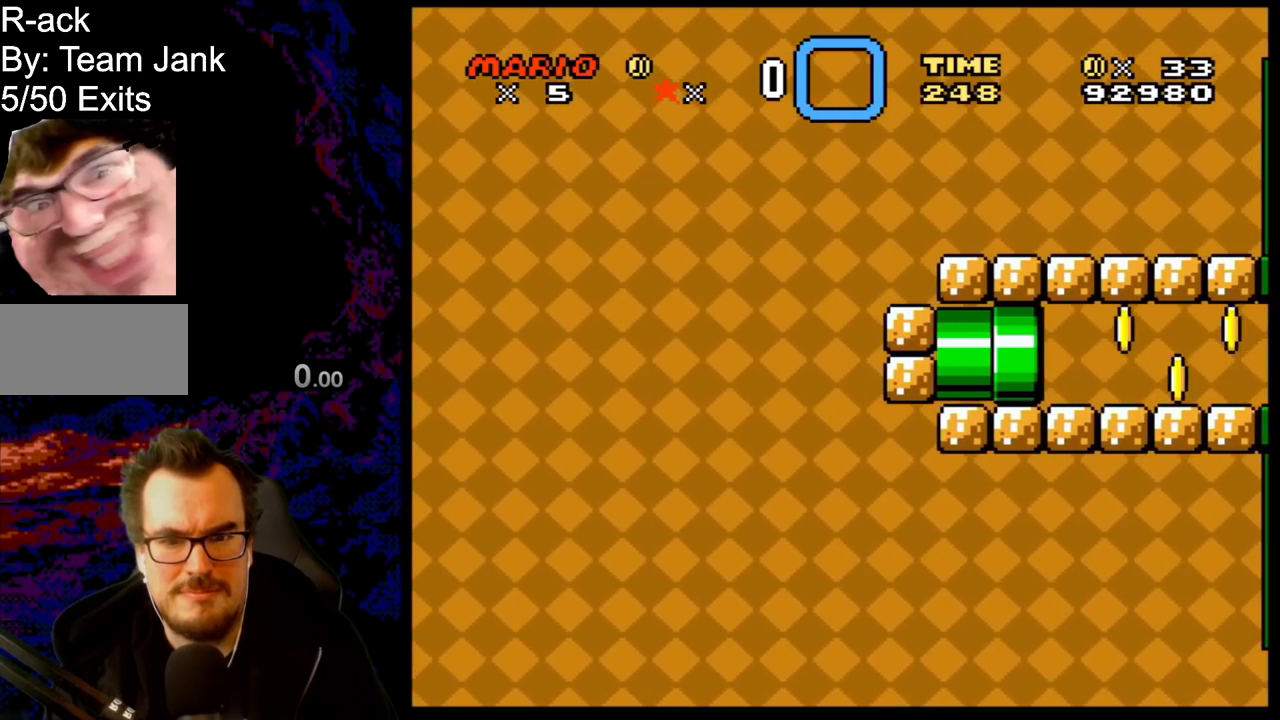
{"buttons": ["B", "Y", "DPAD_RIGHT"], "events": [[483, "B", "down"]]}
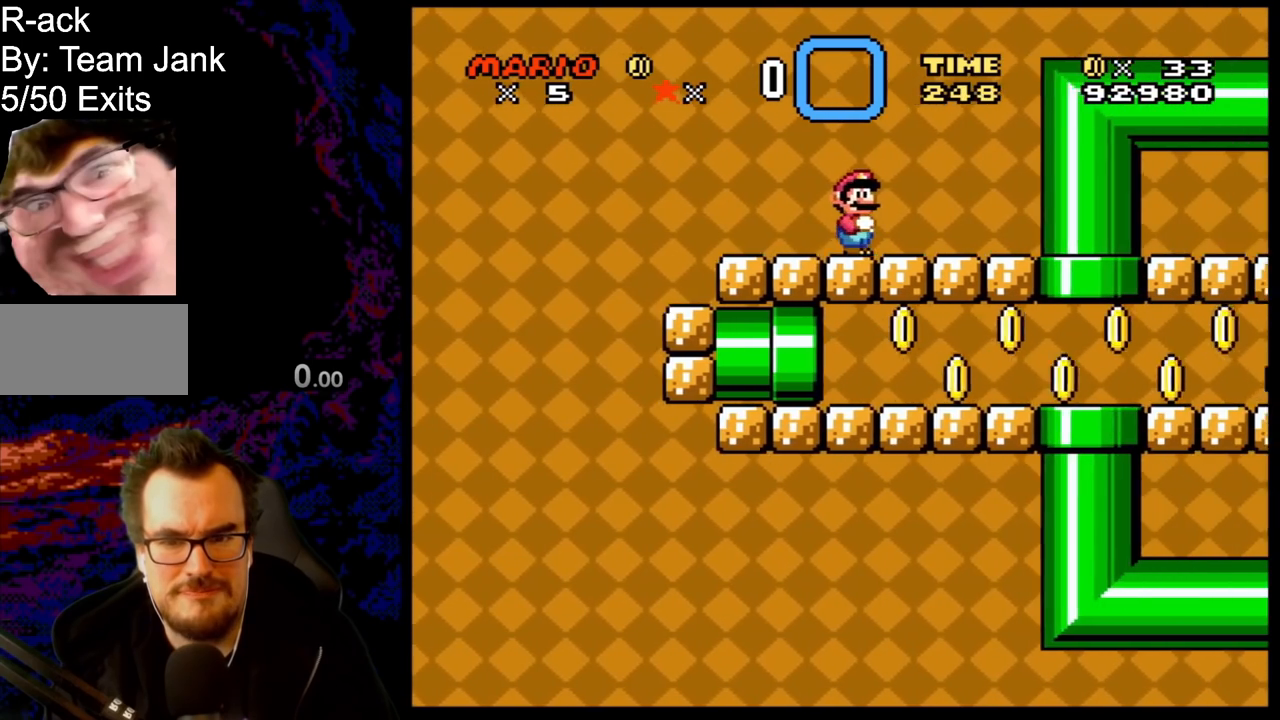
{"buttons": ["Y", "DPAD_RIGHT"], "events": [[317, "B", "up"]]}
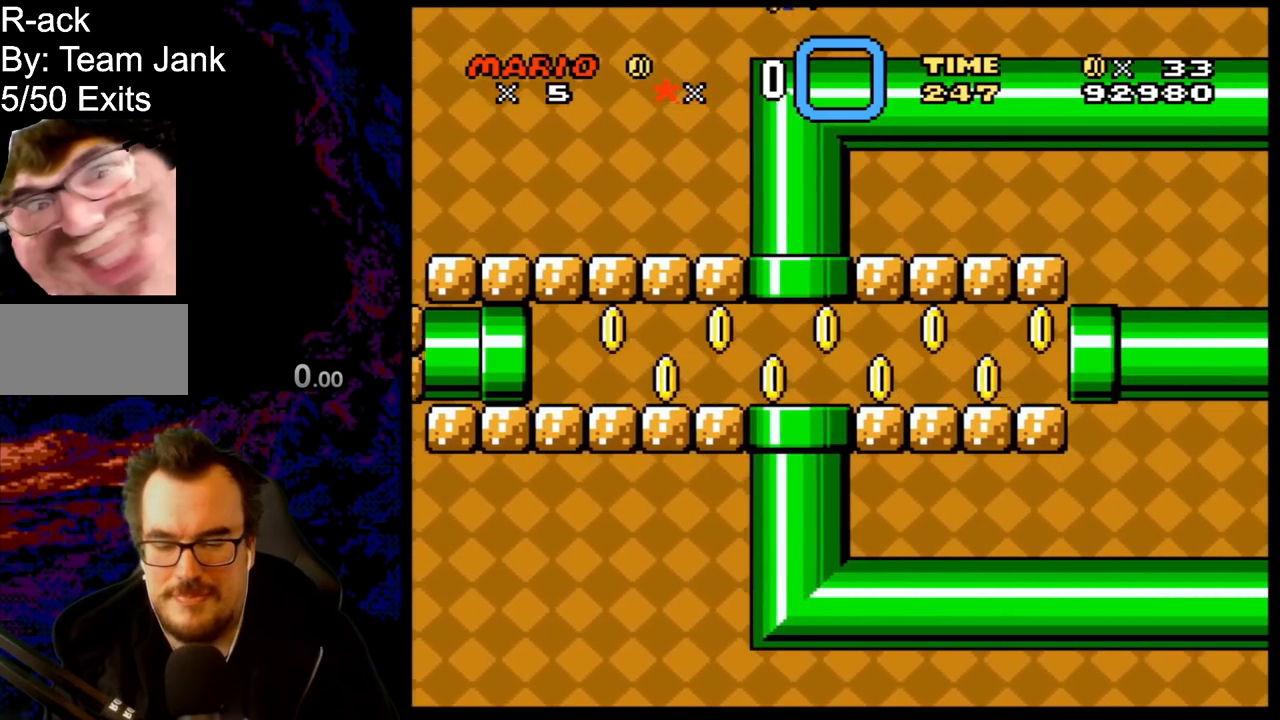
{"buttons": ["Y", "DPAD_RIGHT"], "events": []}
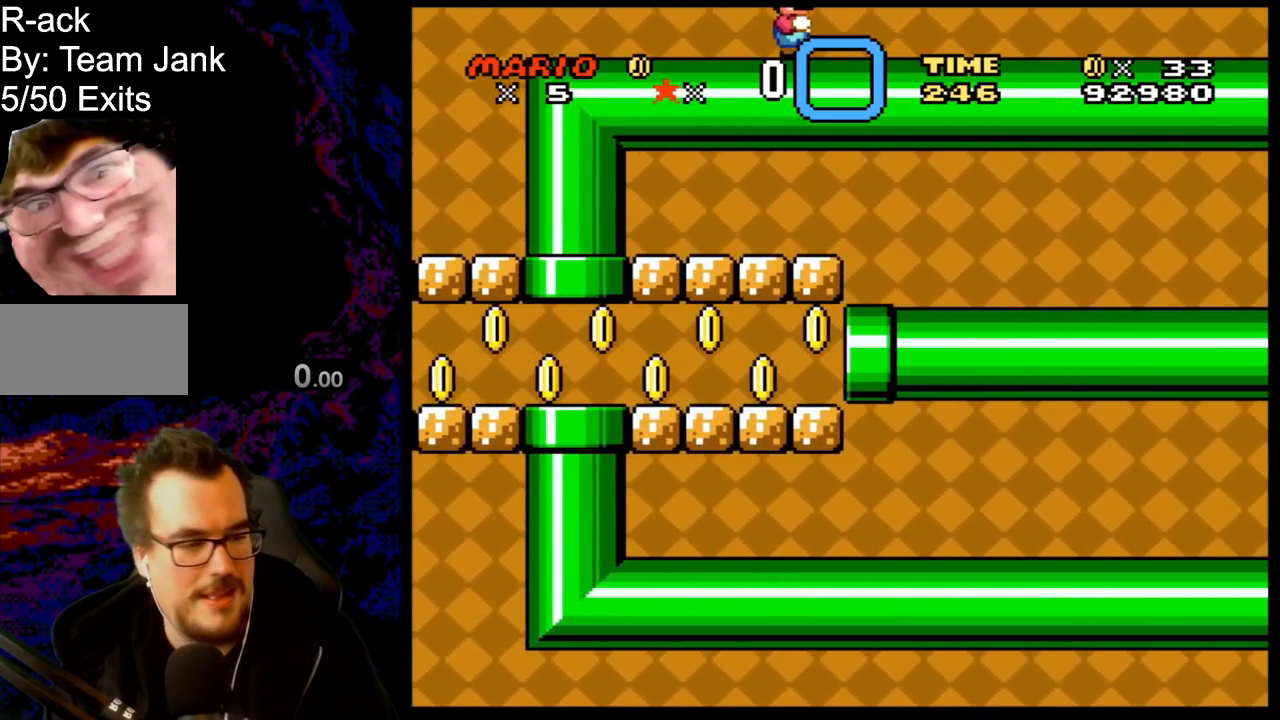
{"buttons": ["Y", "DPAD_RIGHT"], "events": []}
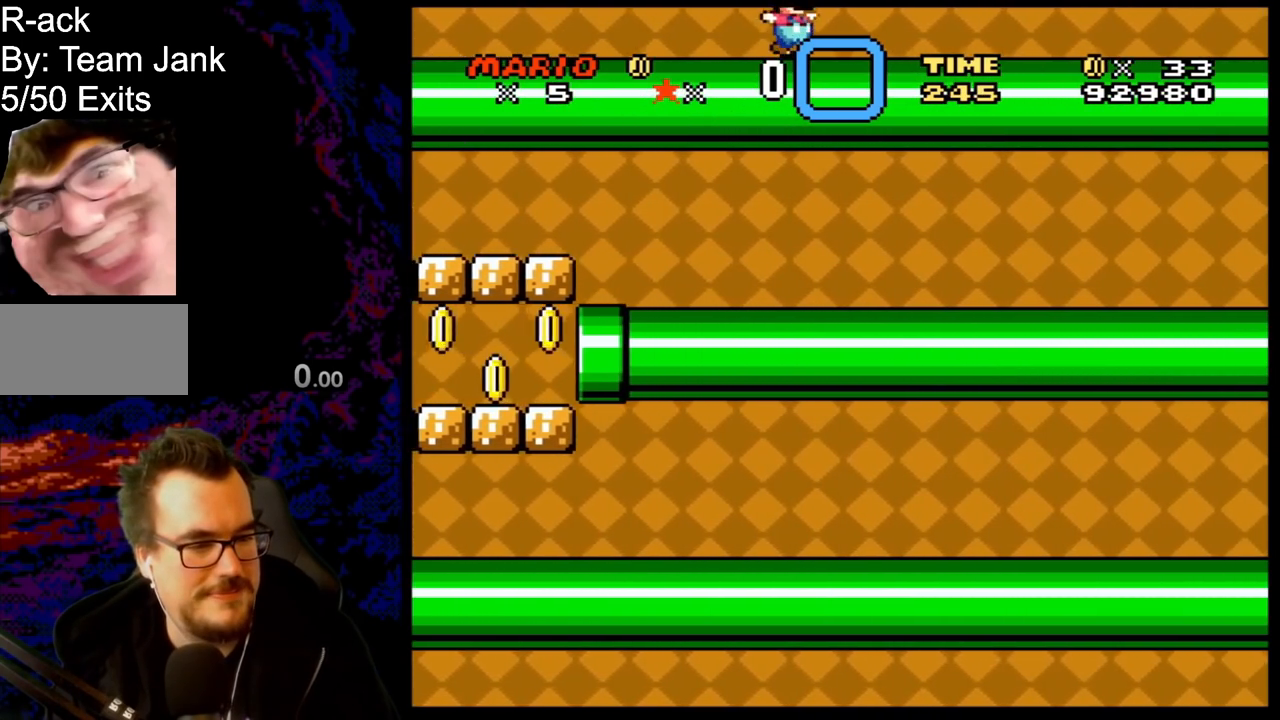
{"buttons": ["Y", "DPAD_RIGHT"], "events": []}
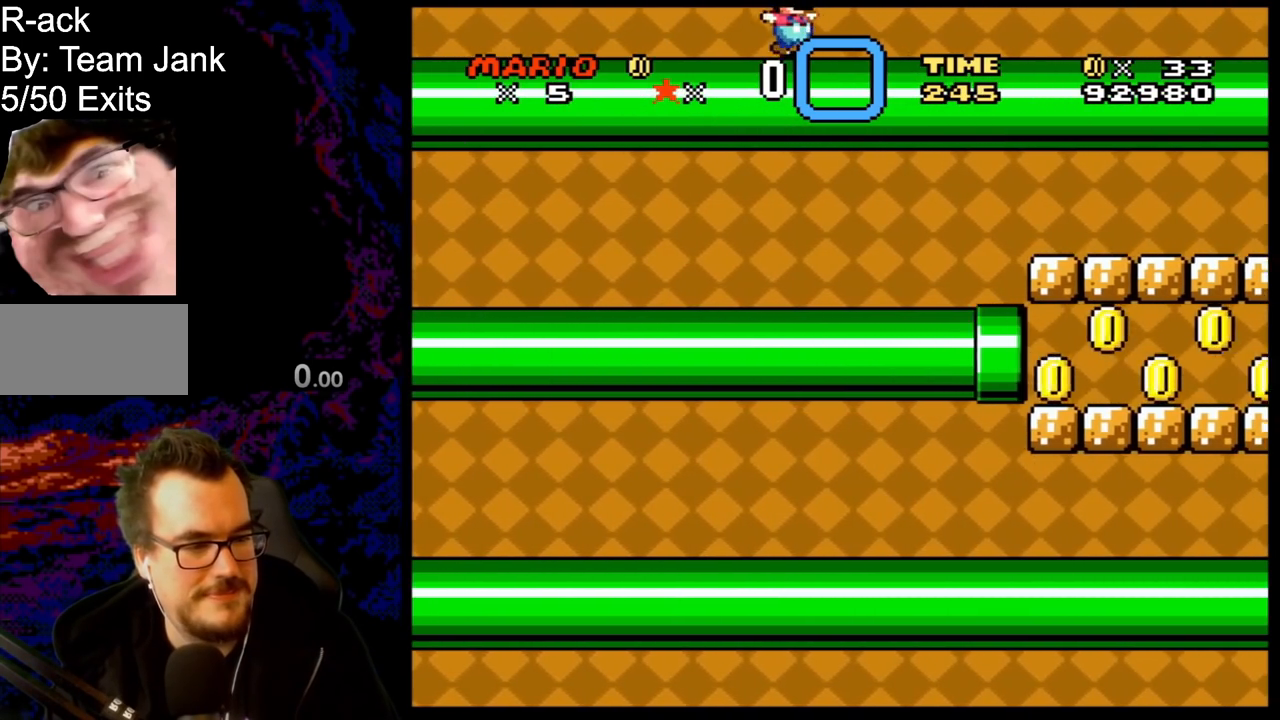
{"buttons": ["X", "DPAD_RIGHT"], "events": [[217, "X", "down"], [217, "Y", "up"]]}
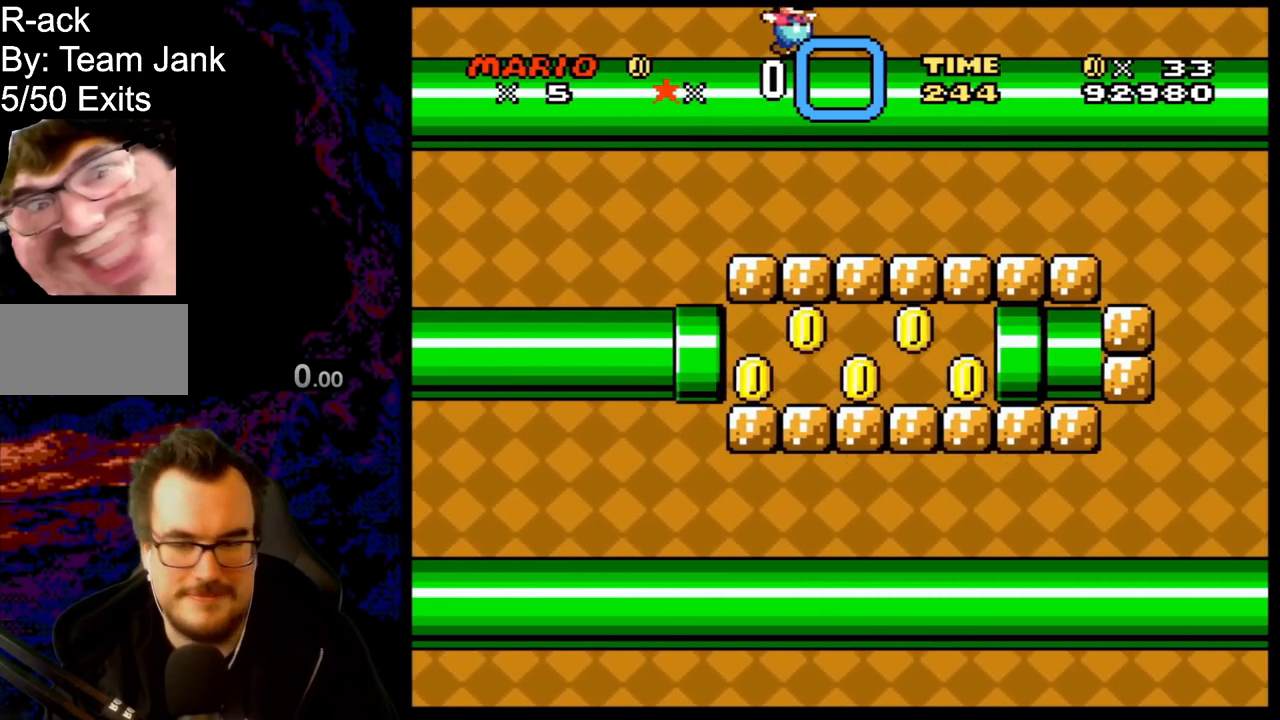
{"buttons": ["X", "DPAD_RIGHT"], "events": []}
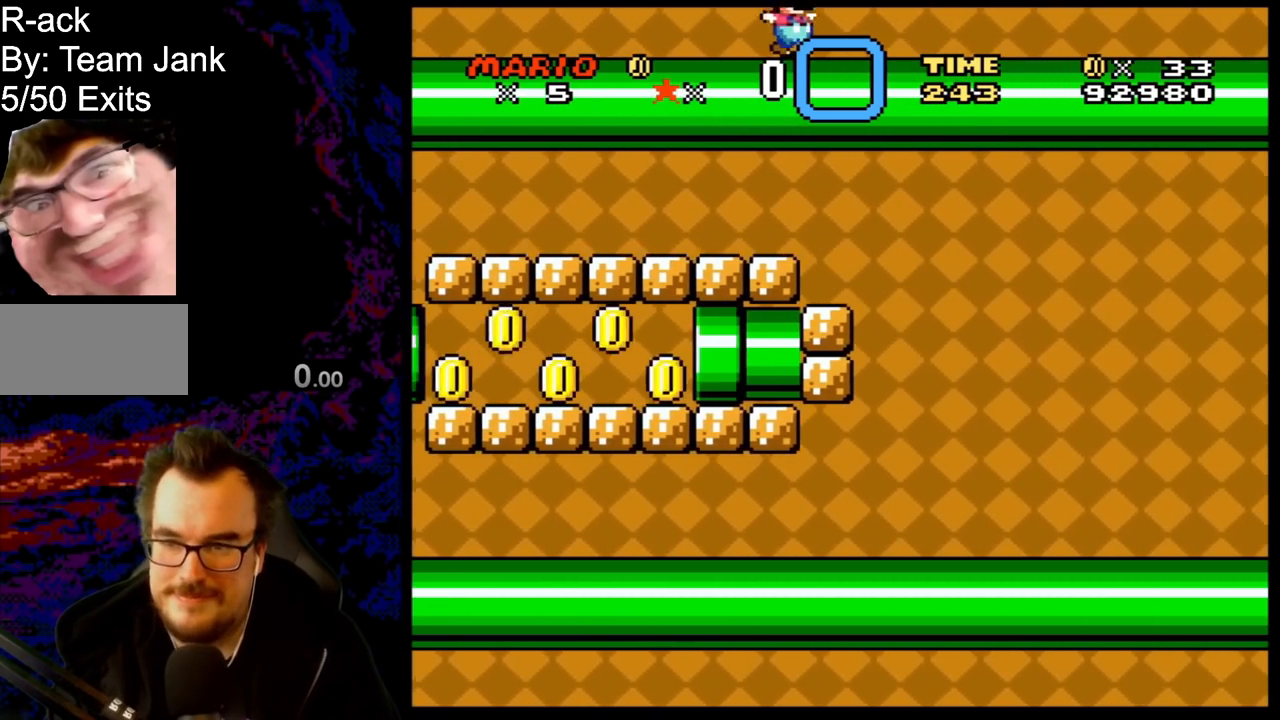
{"buttons": ["X", "DPAD_RIGHT"], "events": []}
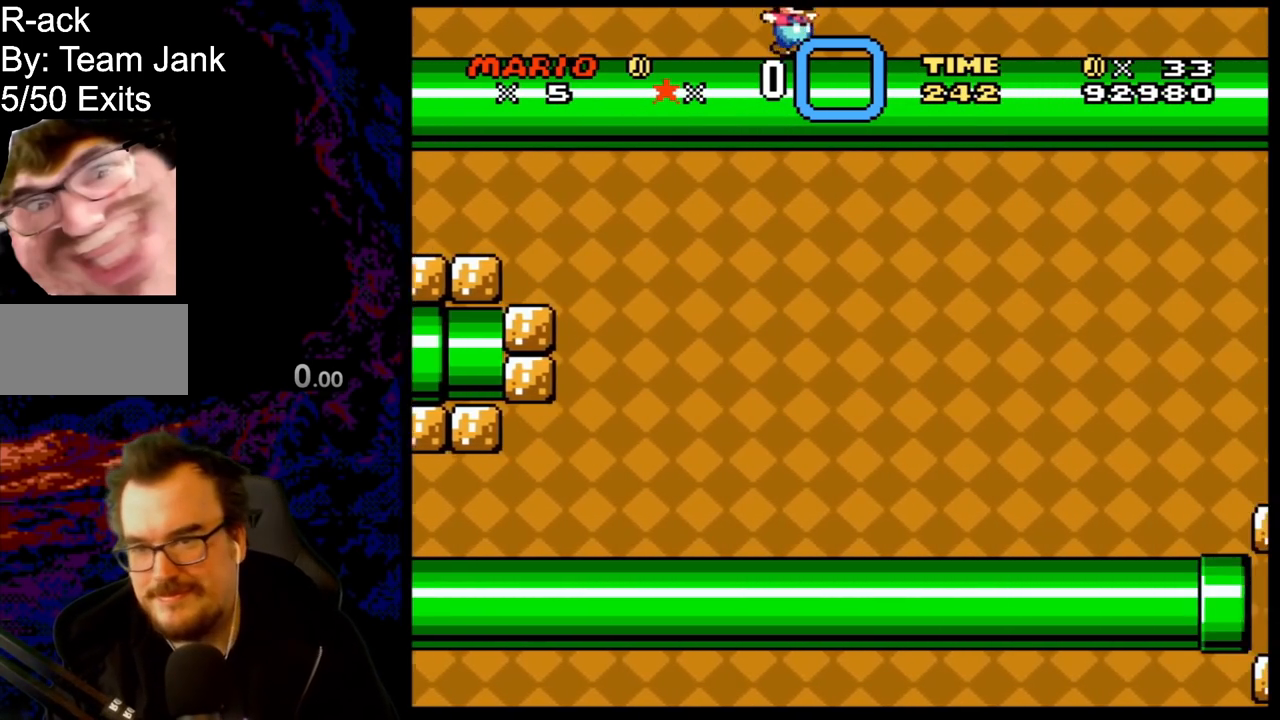
{"buttons": ["X", "DPAD_RIGHT"], "events": []}
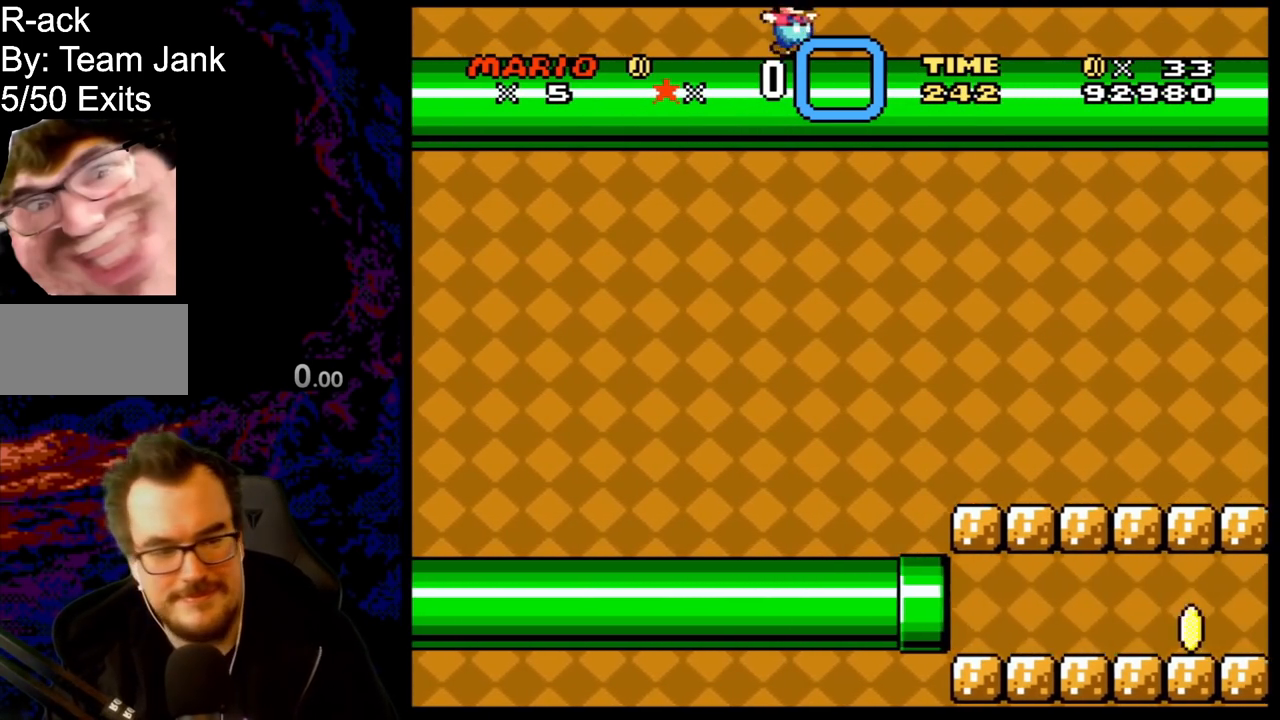
{"buttons": ["X", "DPAD_RIGHT"], "events": []}
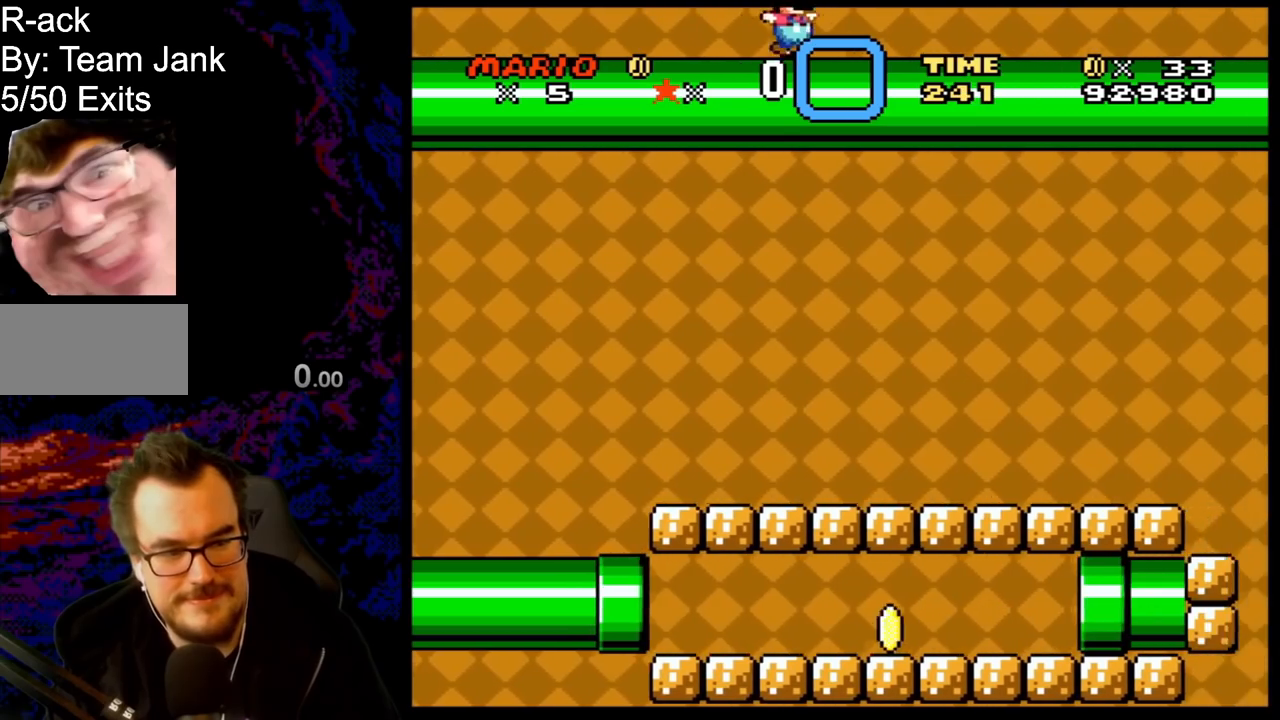
{"buttons": ["X", "DPAD_RIGHT"], "events": []}
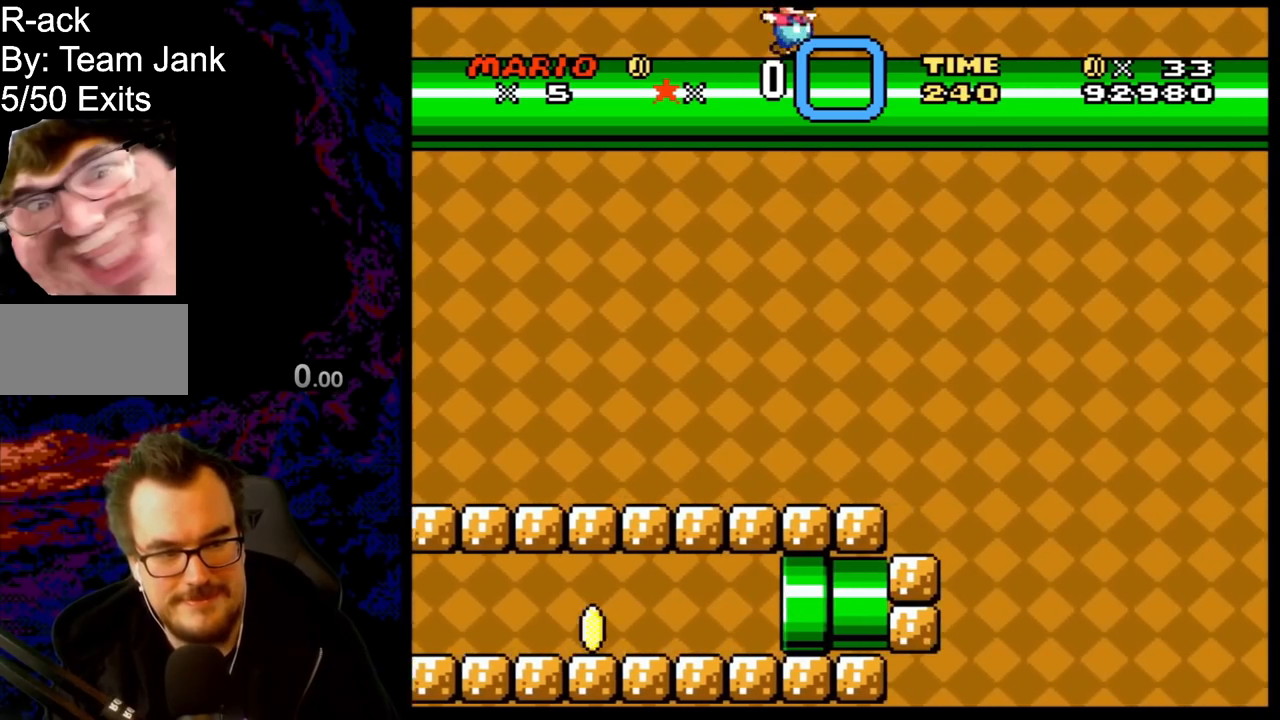
{"buttons": ["X", "DPAD_RIGHT"], "events": []}
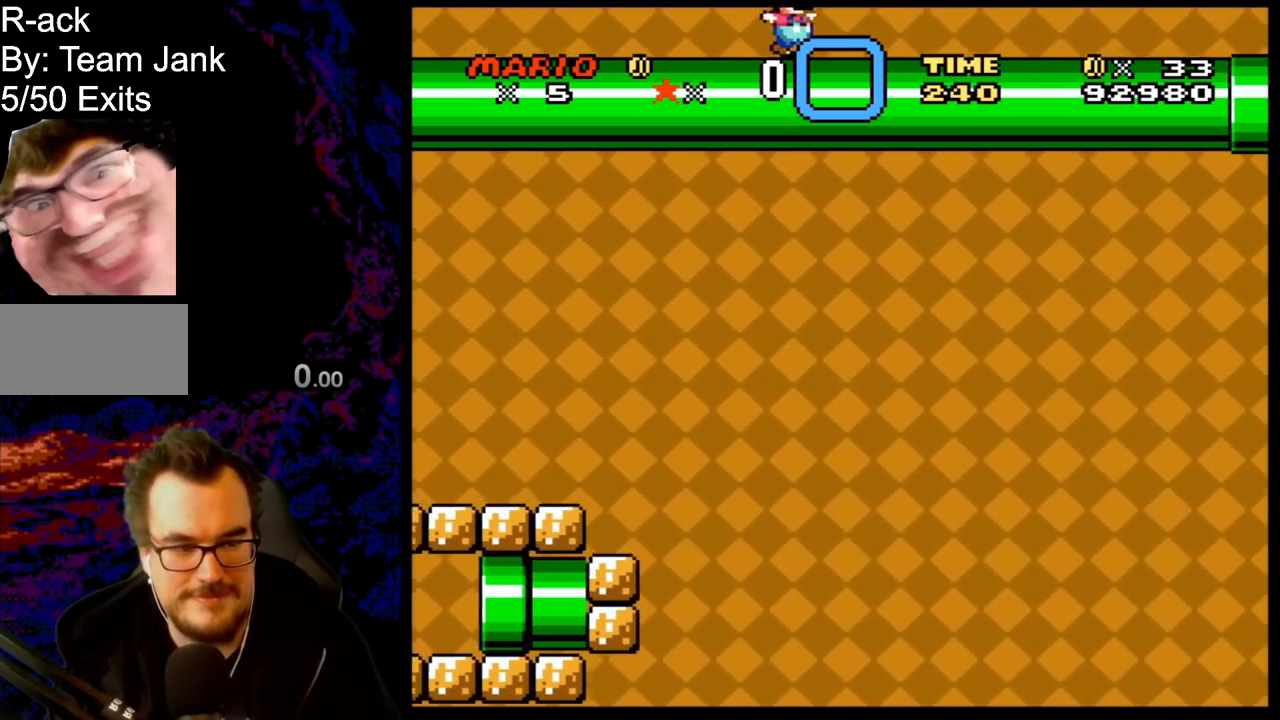
{"buttons": ["A", "X", "DPAD_RIGHT"], "events": [[467, "A", "down"]]}
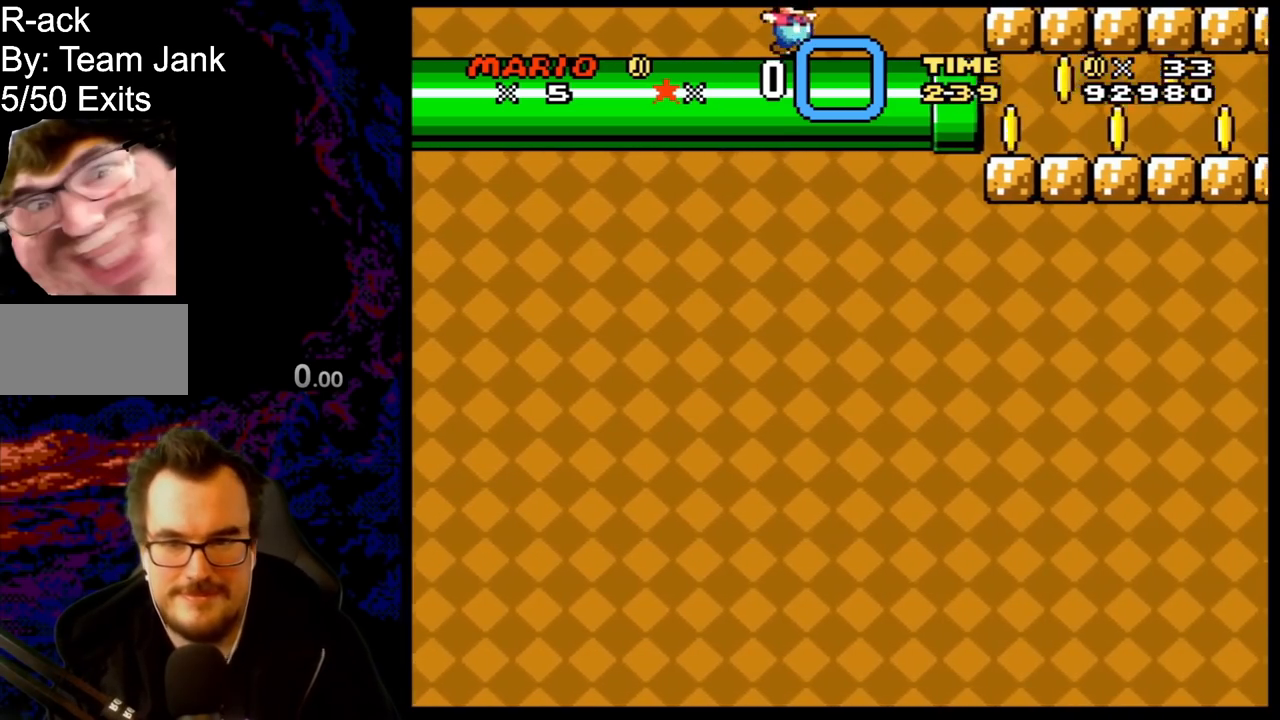
{"buttons": ["X", "DPAD_RIGHT"], "events": [[117, "A", "up"]]}
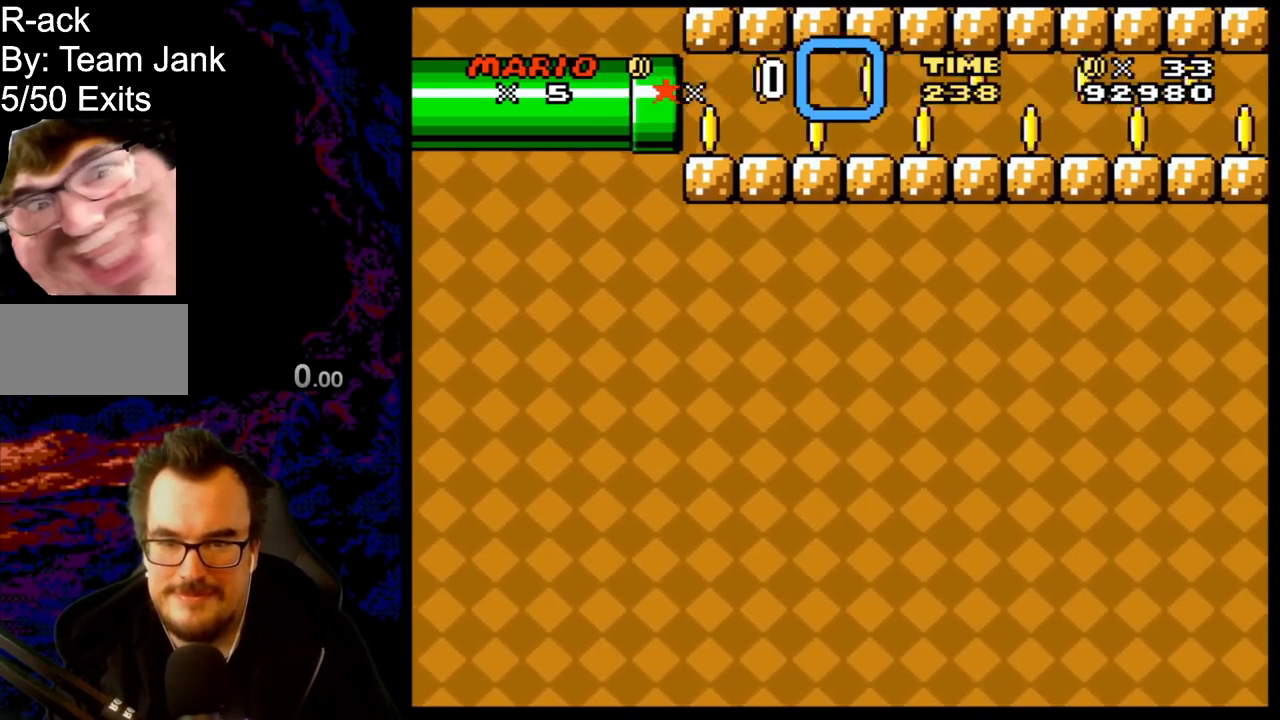
{"buttons": ["X", "DPAD_RIGHT"], "events": []}
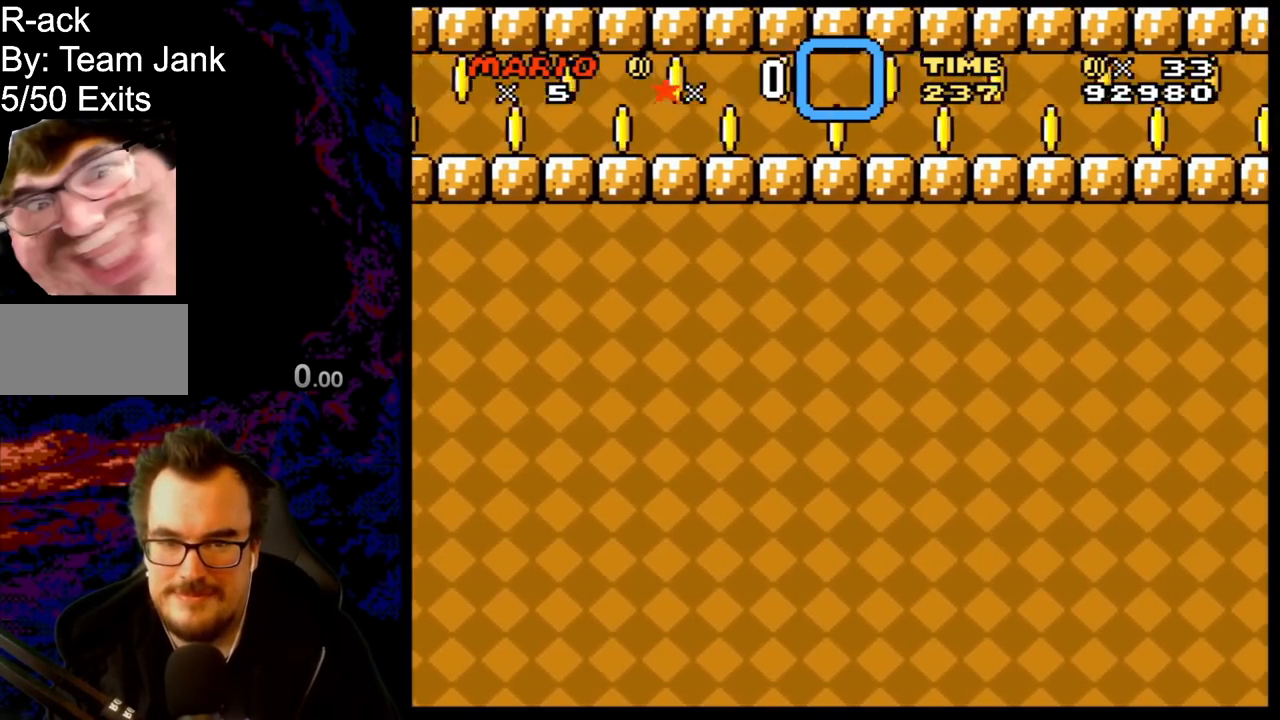
{"buttons": ["X", "DPAD_RIGHT"], "events": []}
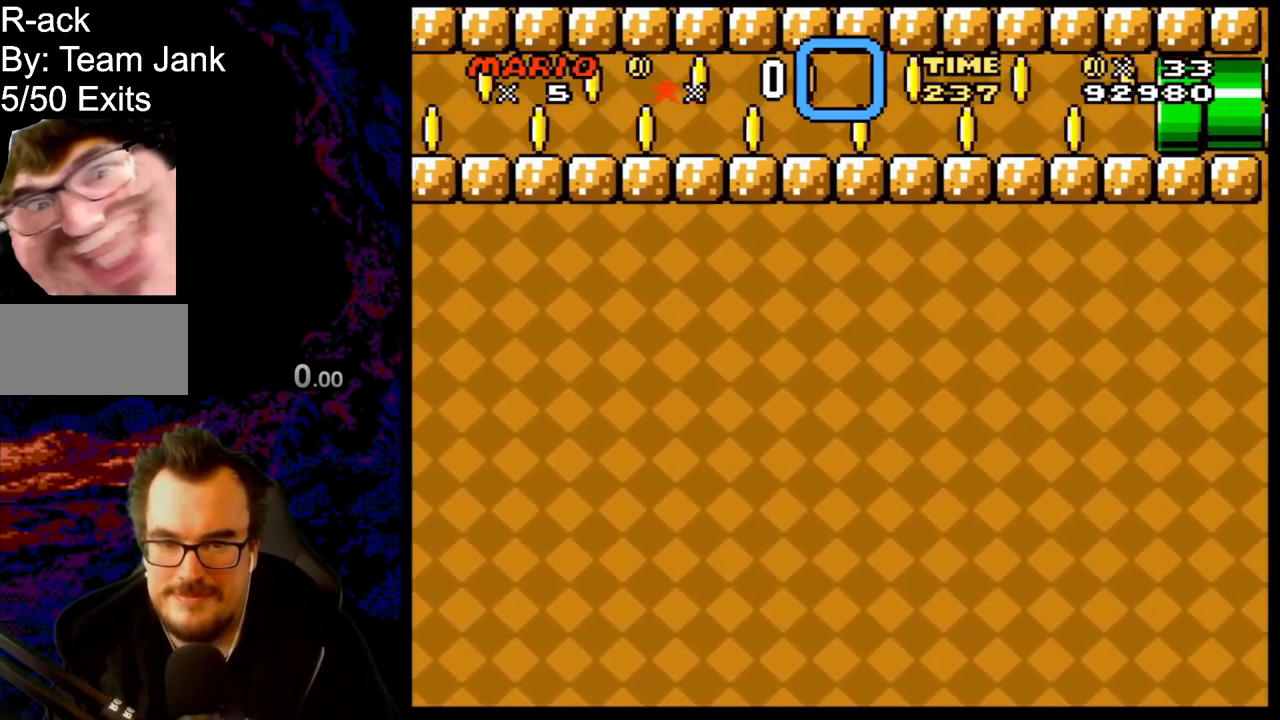
{"buttons": ["A", "X", "DPAD_RIGHT"], "events": [[450, "A", "down"]]}
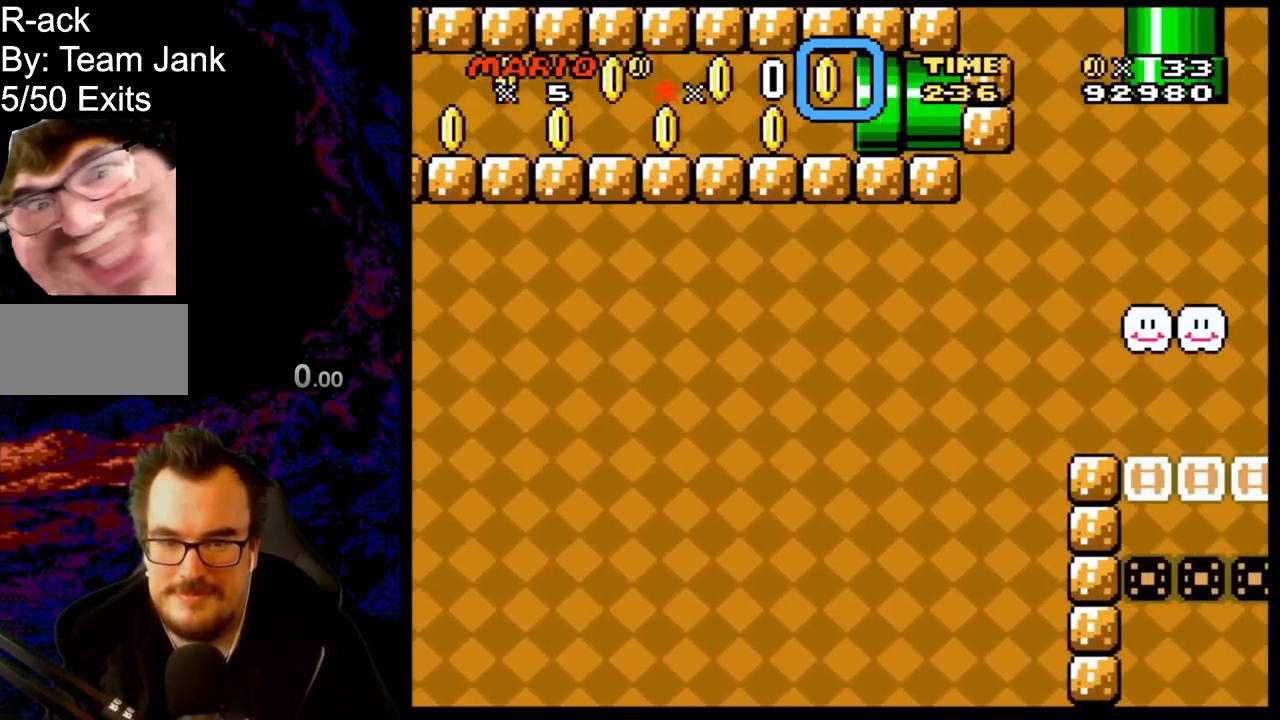
{"buttons": ["X"], "events": [[83, "A", "up"], [450, "DPAD_RIGHT", "up"]]}
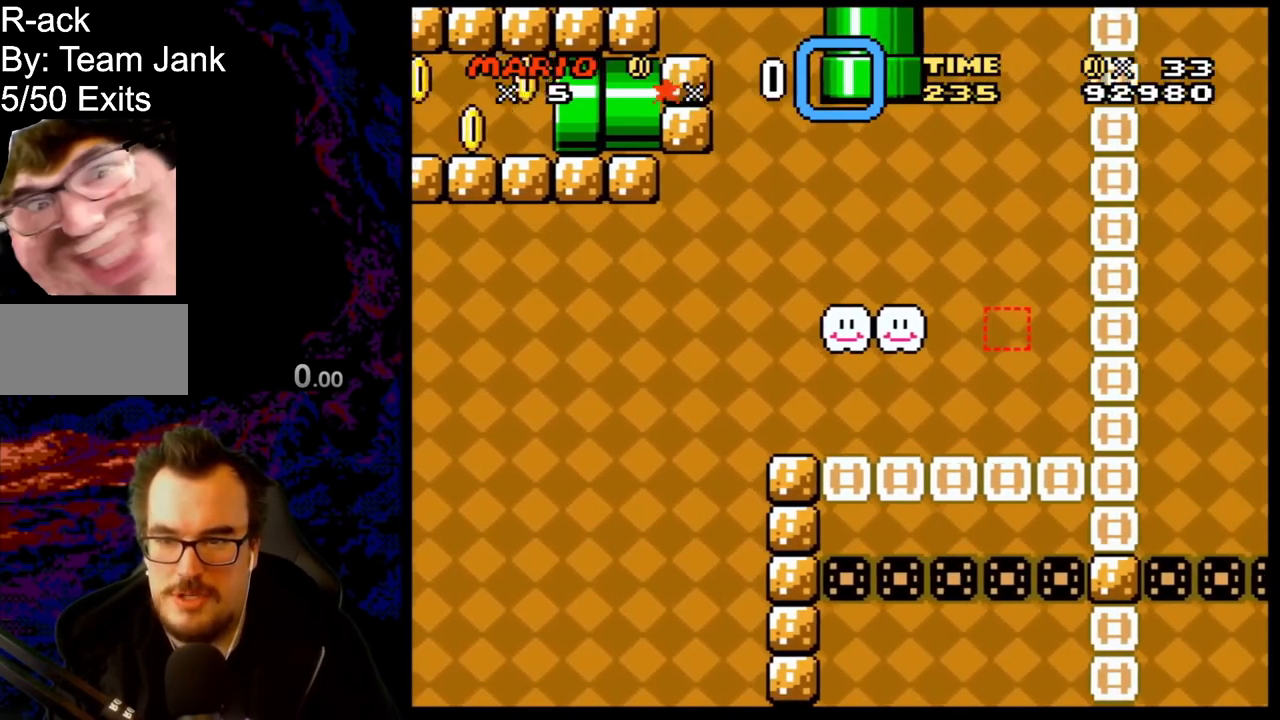
{"buttons": ["Y", "DPAD_RIGHT"], "events": [[83, "DPAD_RIGHT", "down"], [433, "X", "up"], [467, "Y", "down"]]}
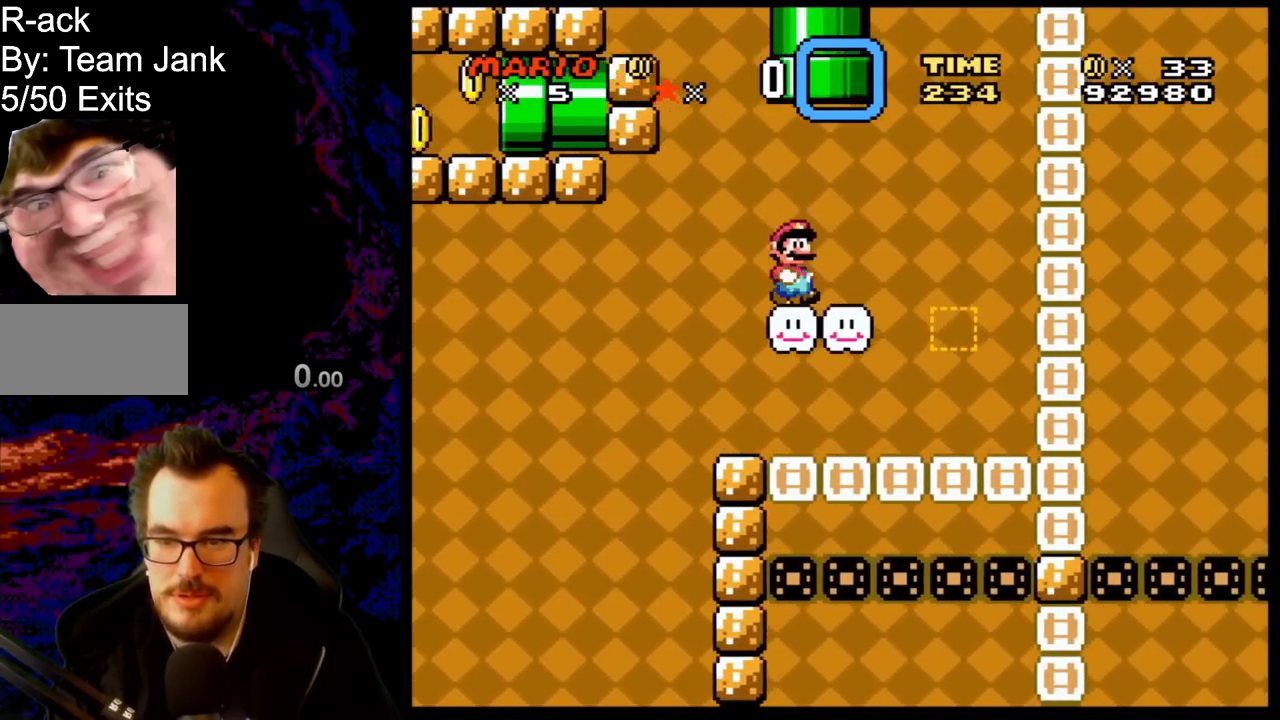
{"buttons": ["B", "Y", "DPAD_UP"], "events": [[33, "DPAD_DOWN", "down"], [33, "DPAD_RIGHT", "up"], [50, "DPAD_DOWN", "up"], [50, "DPAD_LEFT", "down"], [183, "DPAD_LEFT", "up"], [317, "DPAD_UP", "down"], [350, "B", "down"]]}
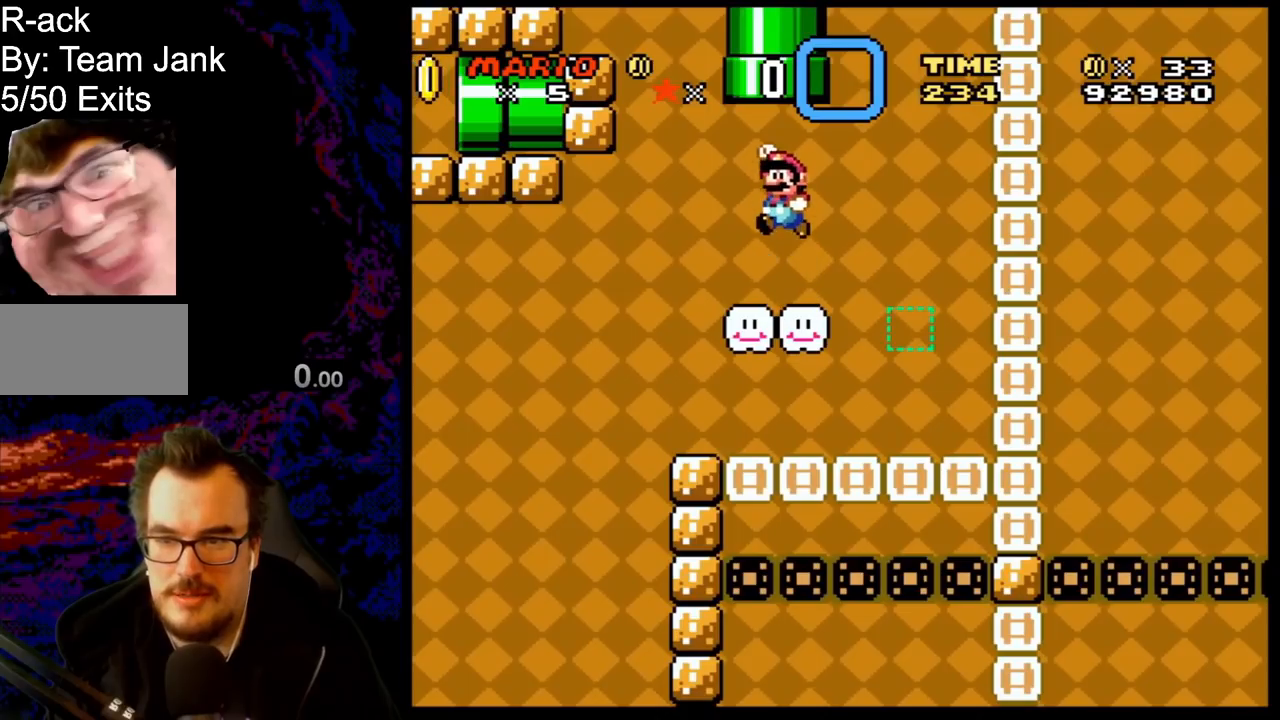
{"buttons": [], "events": [[283, "DPAD_UP", "up"], [317, "Y", "up"], [367, "B", "up"]]}
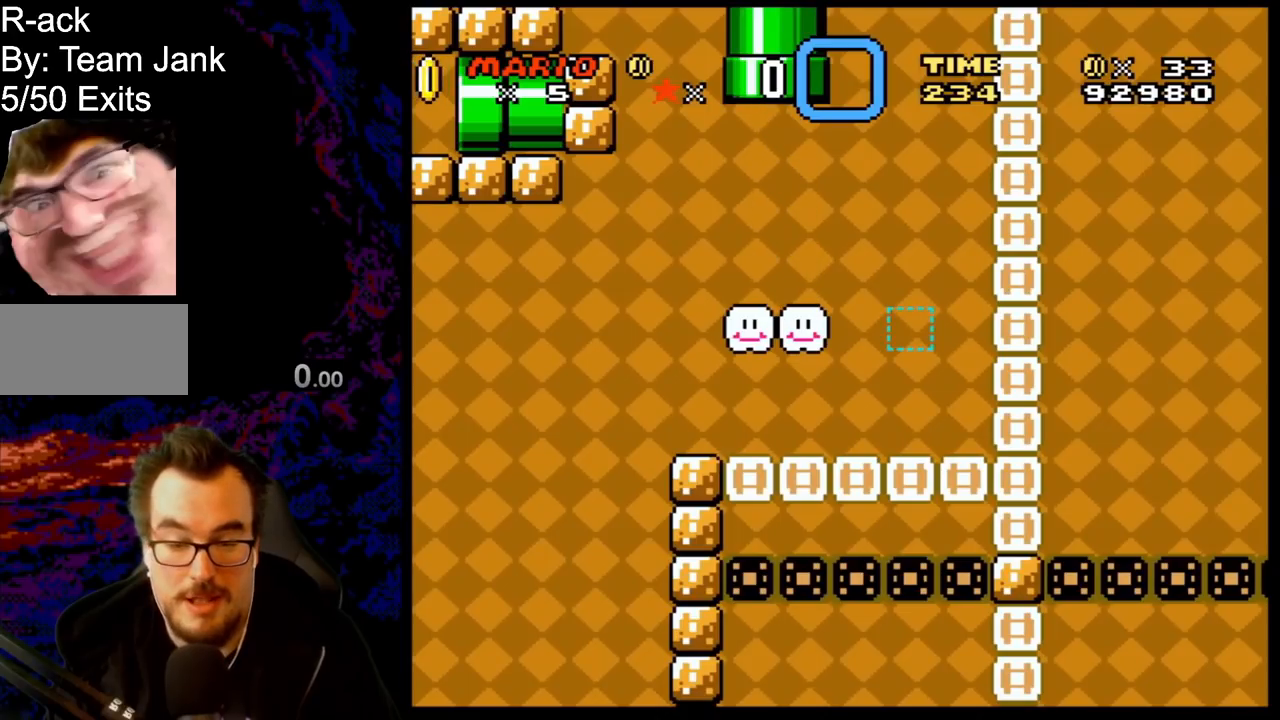
{"buttons": [], "events": []}